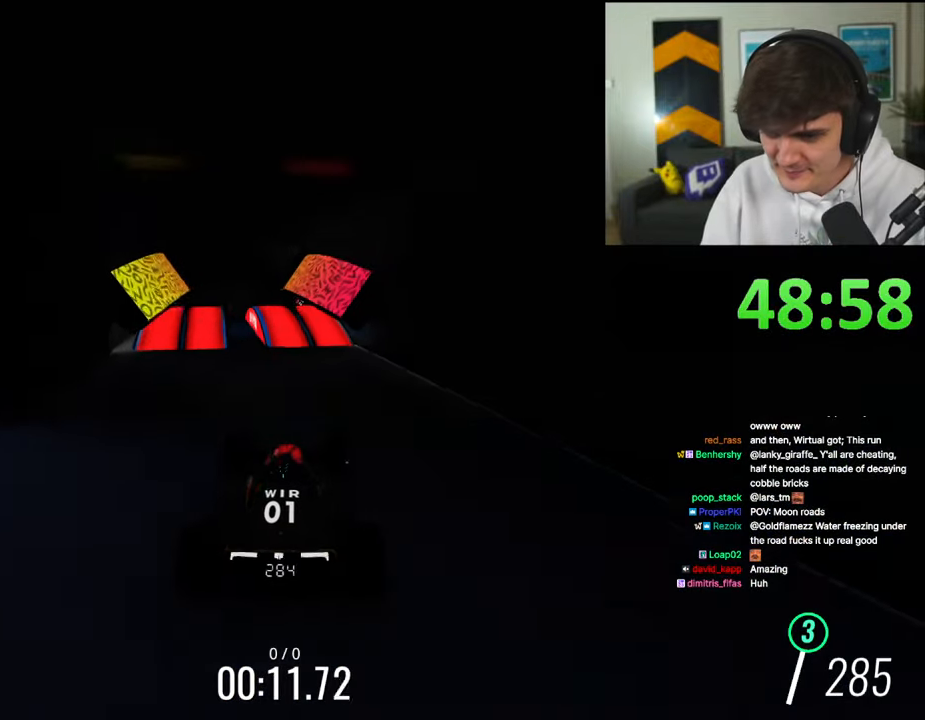
Gameplay with keyboard; each line is a JSON object with the keys held at the frame after it. "events" lists presses ("down") and releases ("up") of "brake", "down", "left", "right" and "up" between this image and that frame as [ms after this image, input, new state], when the widget could be followed in between. No other keys are recorded. Mouse input is not recorded. Key names are as the overlay labels them; some are game actions (e.g. jump) rather than physical keys.
{"keys": ["right", "up"], "events": [[50, "right", "down"]]}
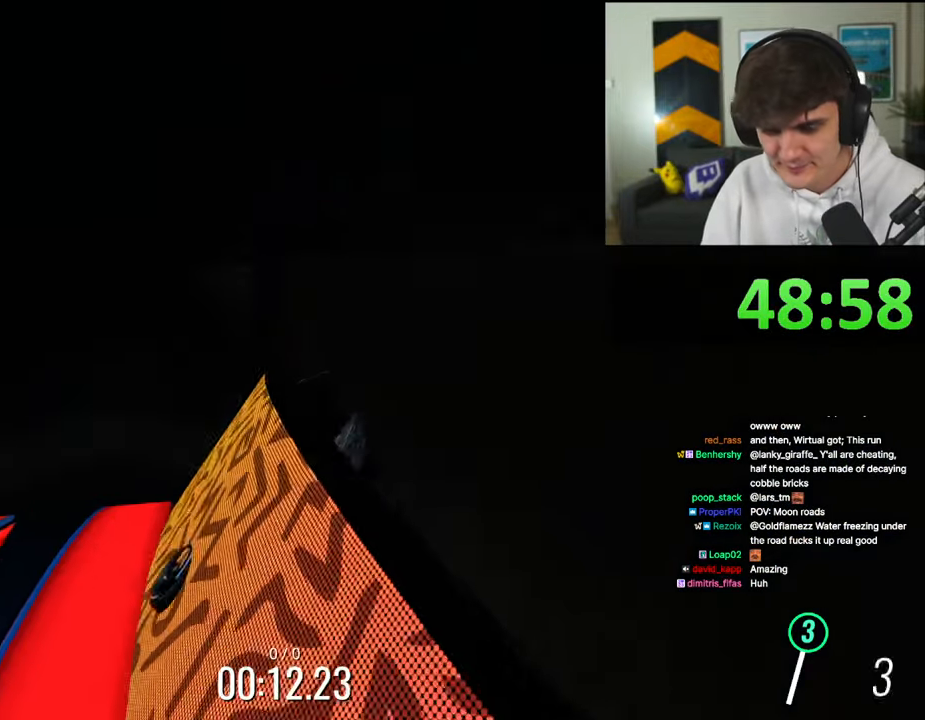
{"keys": ["right", "up"], "events": []}
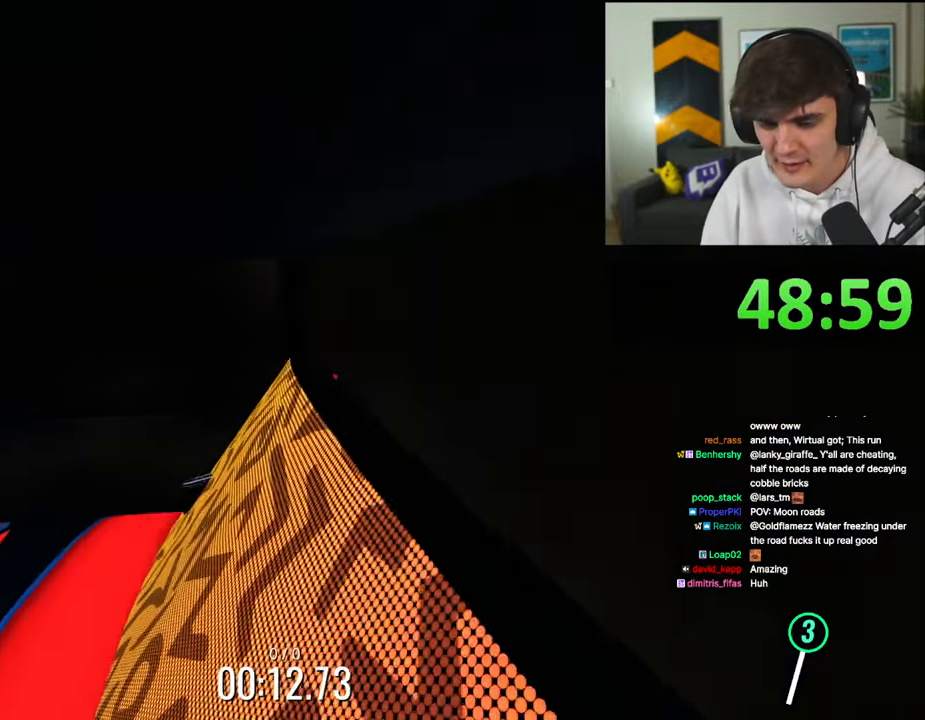
{"keys": ["right", "up"], "events": []}
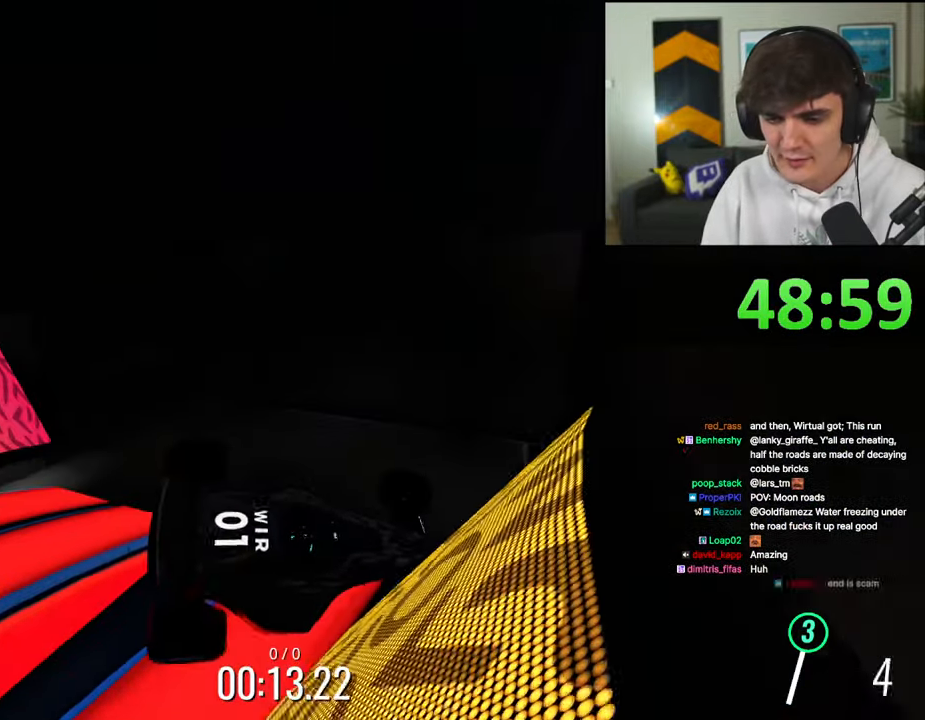
{"keys": ["right", "up"], "events": []}
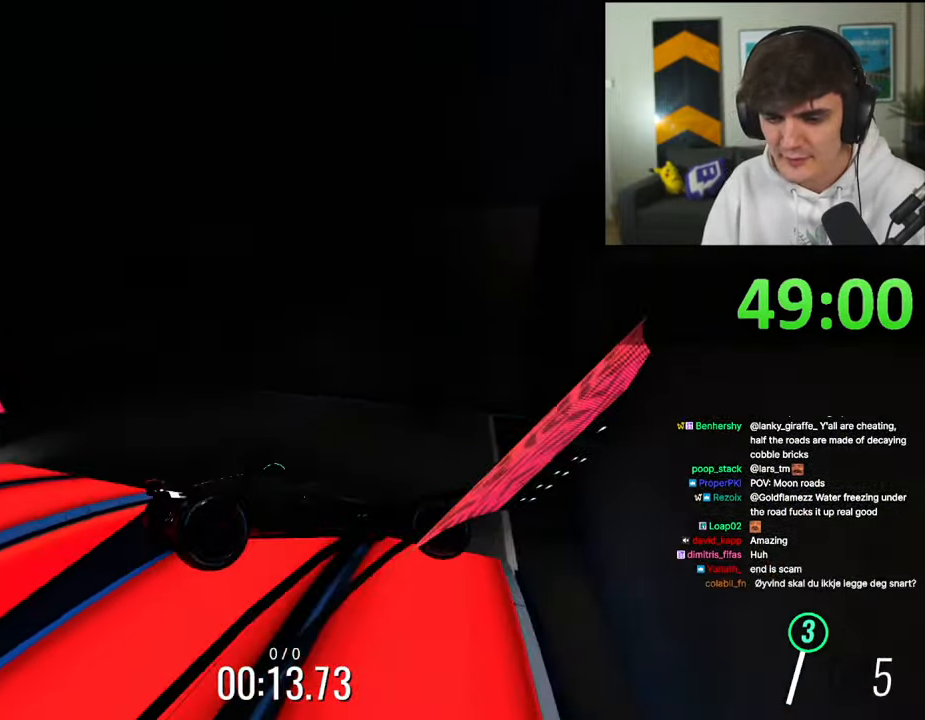
{"keys": ["right", "up"], "events": []}
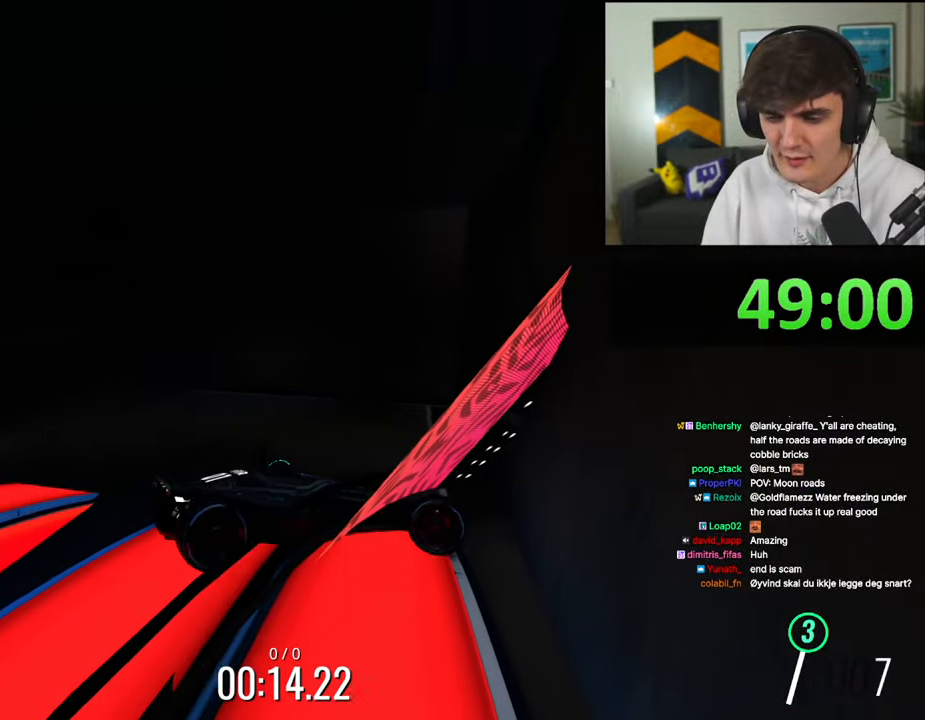
{"keys": ["right", "up"], "events": []}
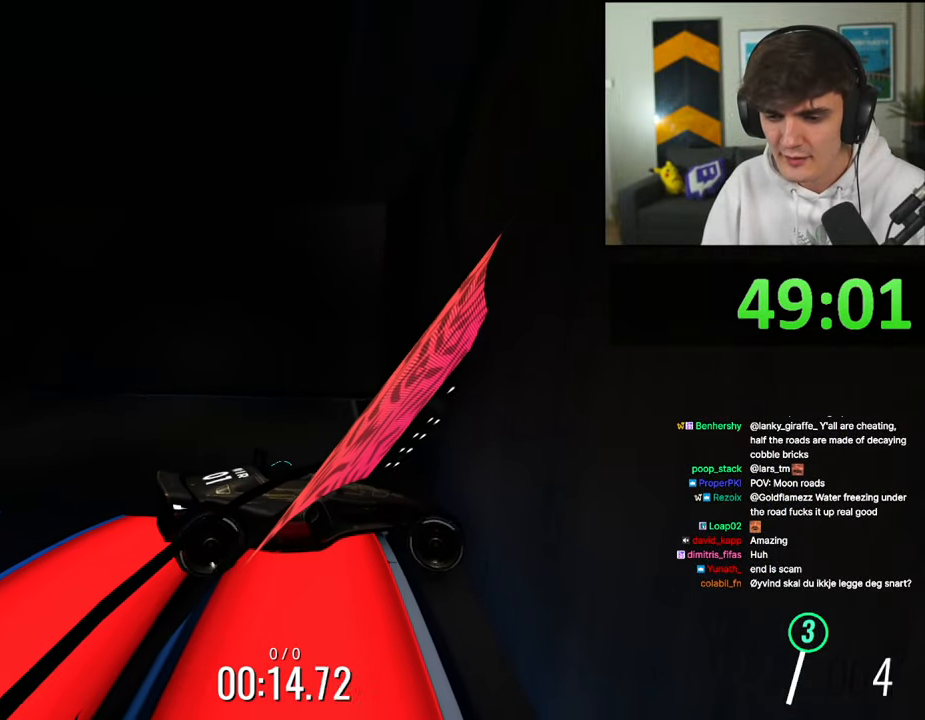
{"keys": ["left", "up"], "events": [[17, "right", "up"], [100, "left", "down"]]}
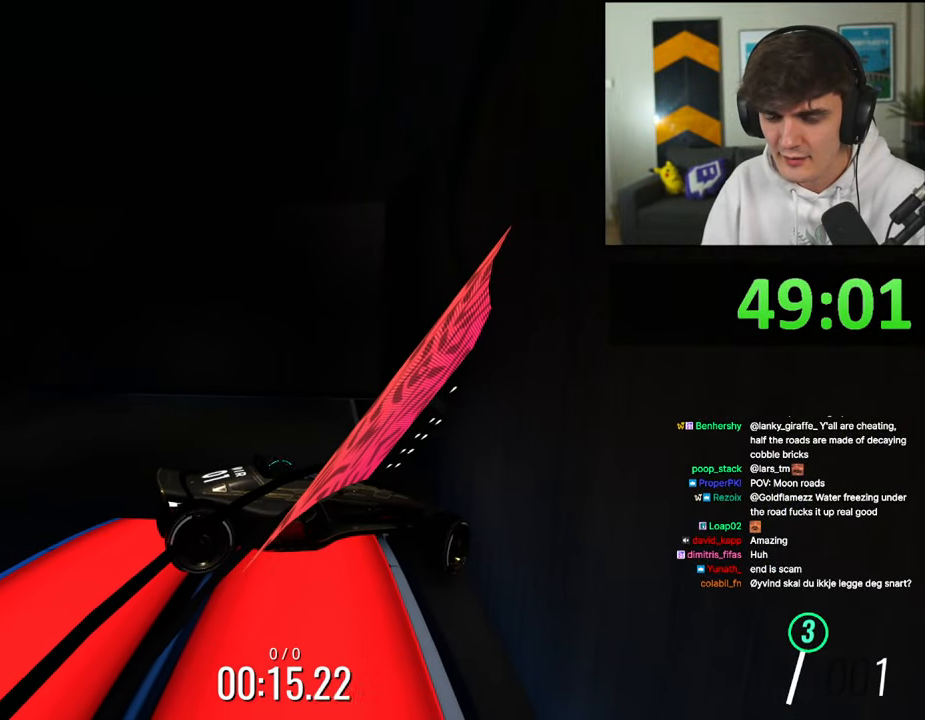
{"keys": ["up"], "events": [[350, "left", "up"]]}
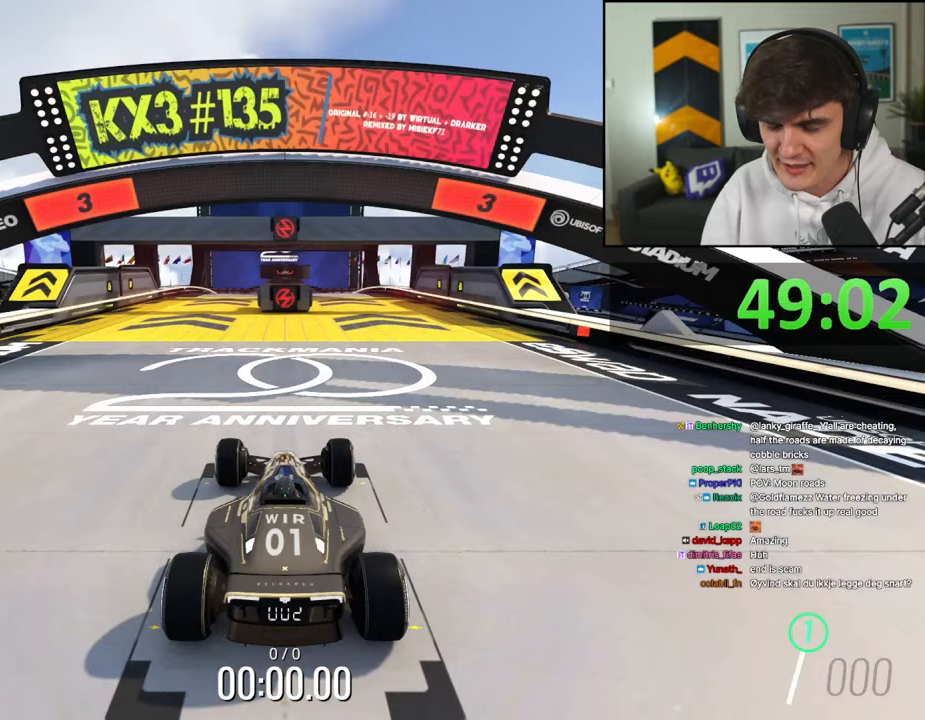
{"keys": ["up"], "events": []}
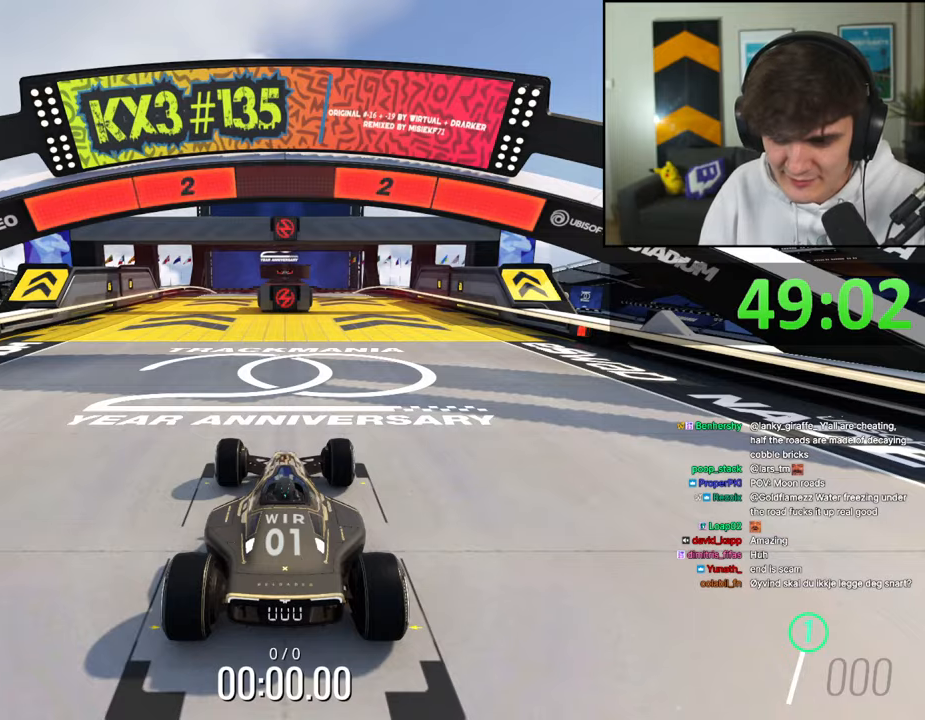
{"keys": ["up"], "events": []}
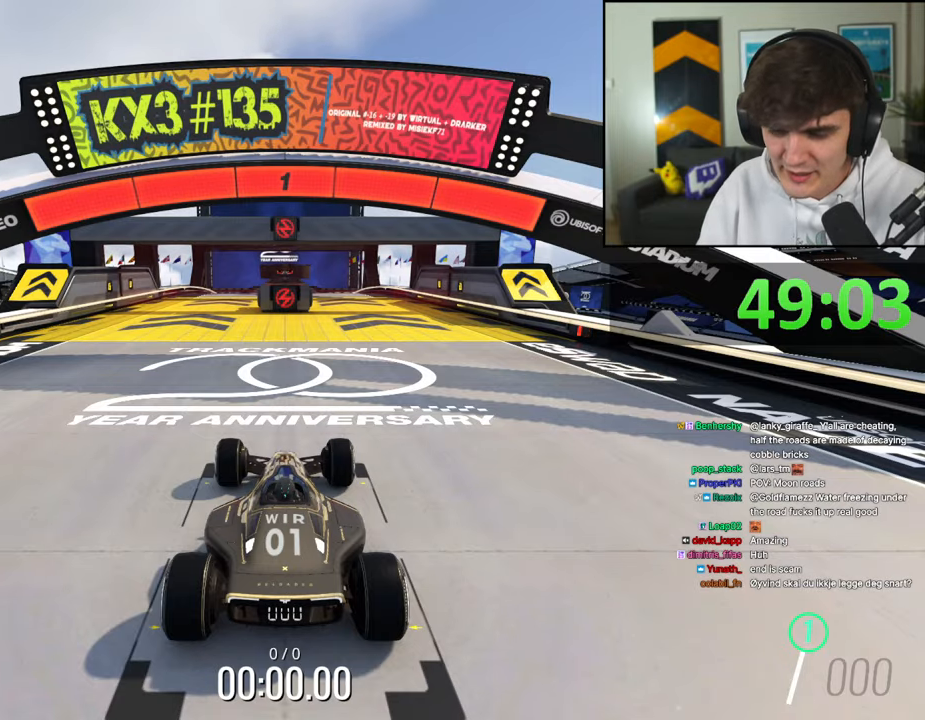
{"keys": ["up"], "events": []}
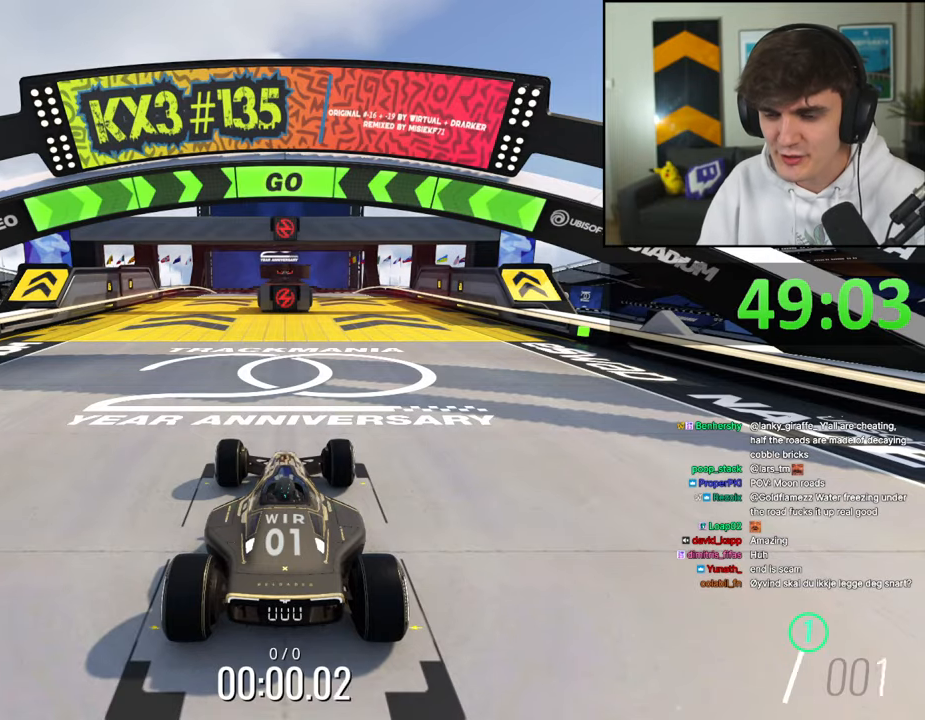
{"keys": ["up"], "events": []}
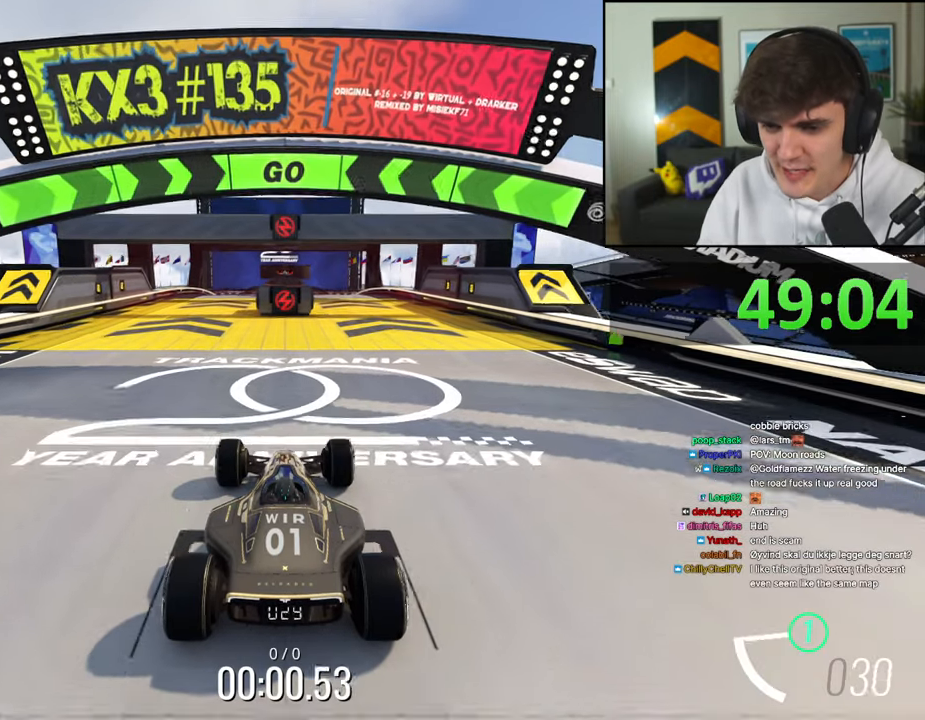
{"keys": ["right", "up"], "events": [[100, "right", "down"], [284, "right", "up"], [334, "right", "down"]]}
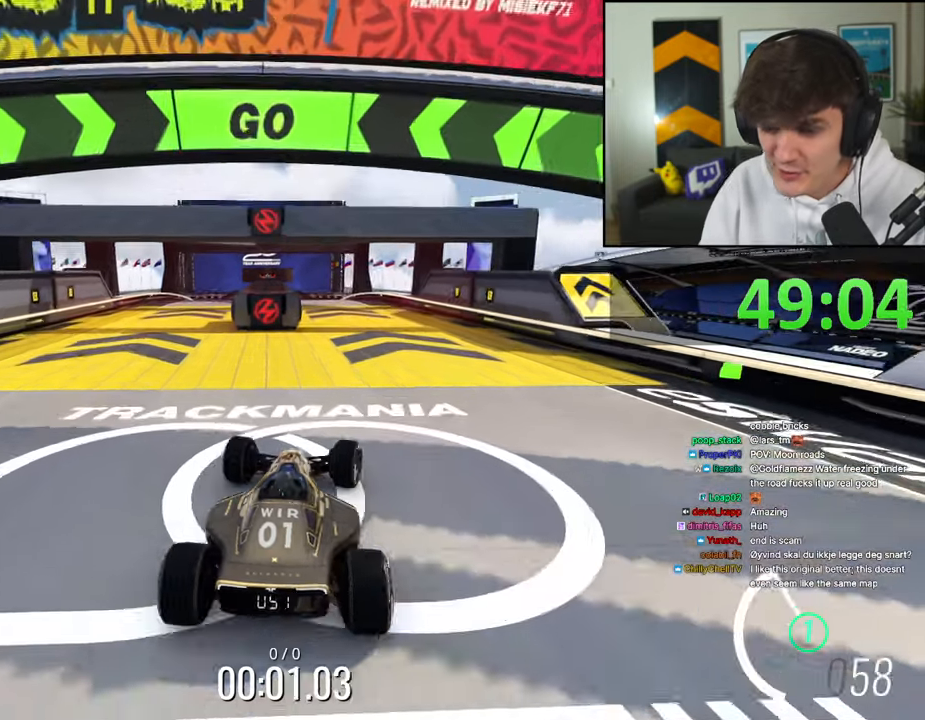
{"keys": ["left", "up"], "events": [[117, "right", "up"], [484, "left", "down"]]}
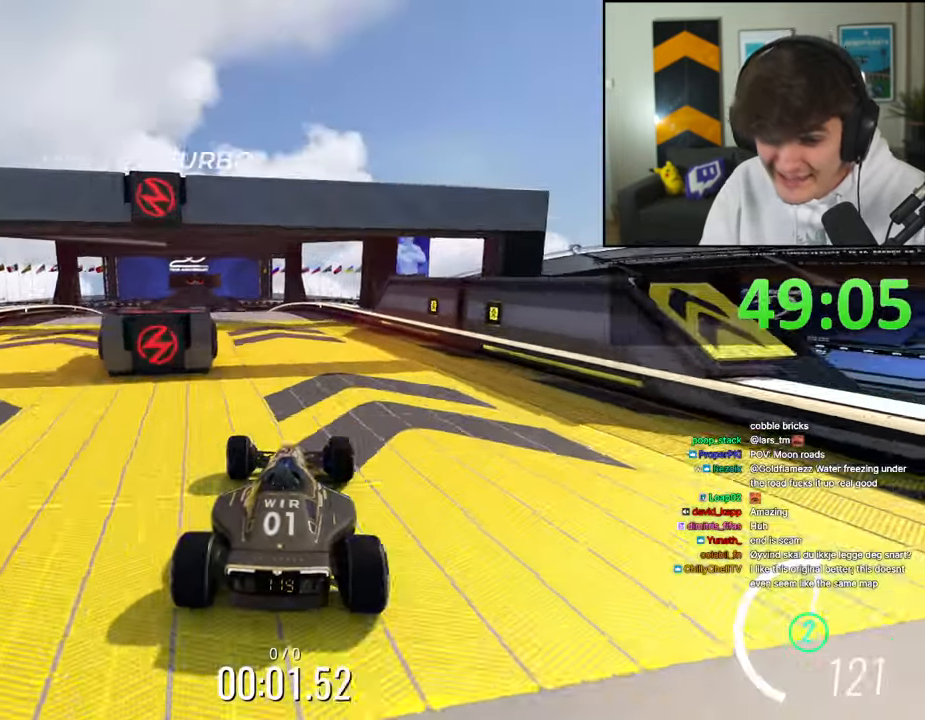
{"keys": ["up"], "events": [[450, "left", "up"]]}
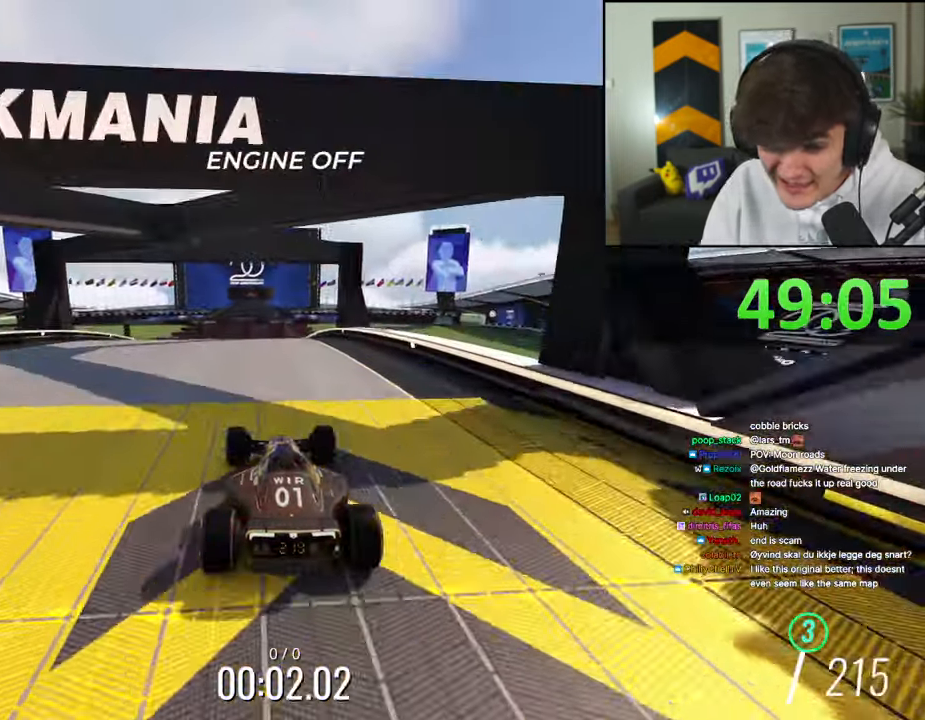
{"keys": ["left", "up"], "events": [[17, "right", "down"], [234, "right", "up"], [284, "left", "down"]]}
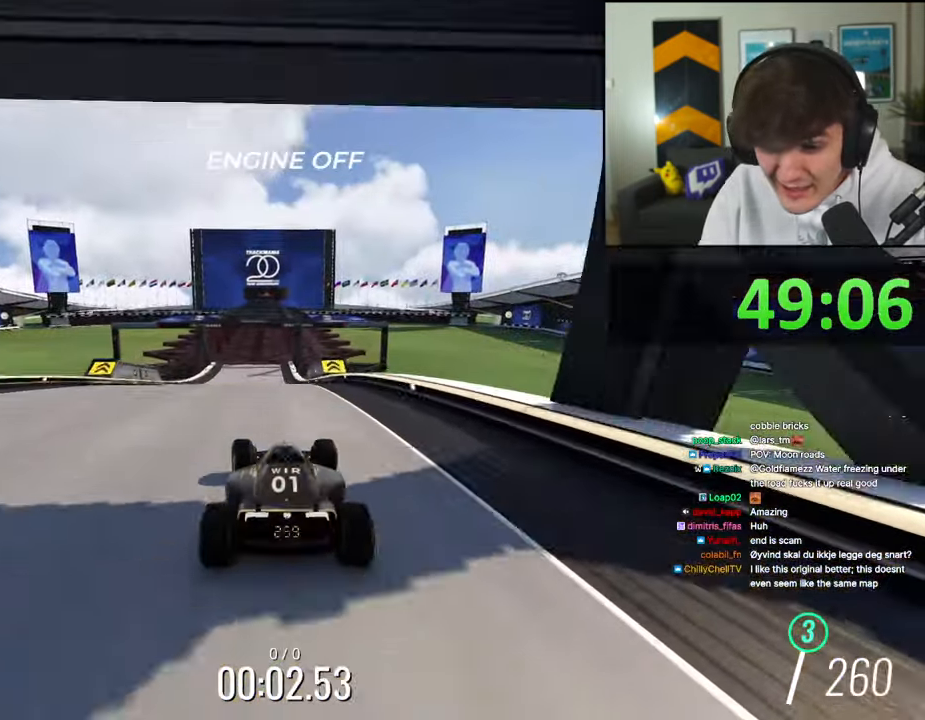
{"keys": ["up"], "events": [[67, "left", "up"], [117, "right", "down"], [217, "right", "up"], [300, "left", "down"], [400, "left", "up"]]}
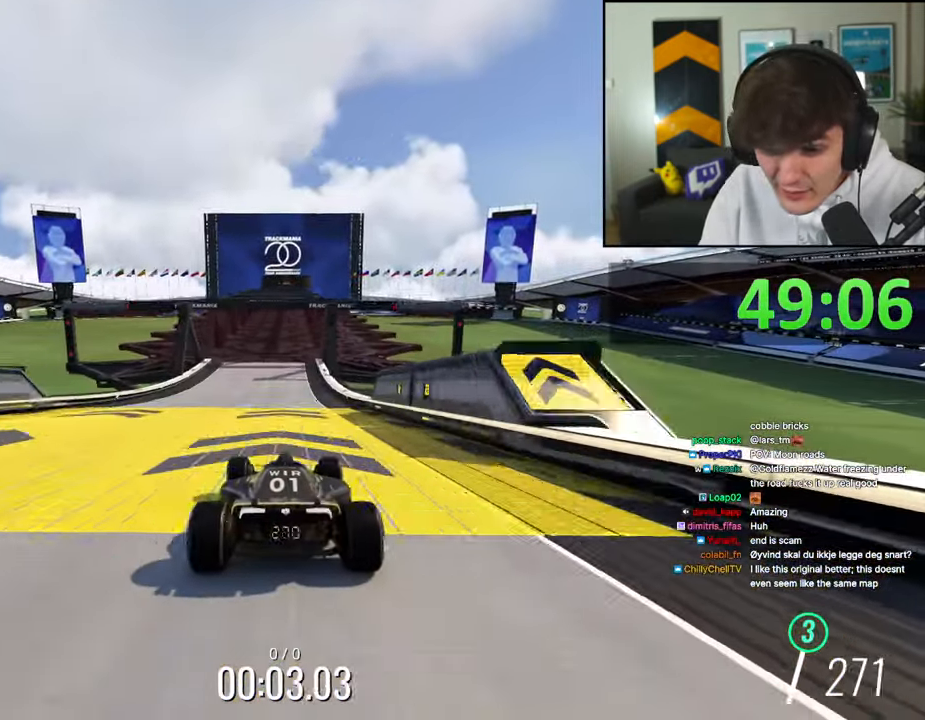
{"keys": ["up"], "events": [[134, "right", "down"], [184, "right", "up"], [417, "left", "down"], [467, "left", "up"]]}
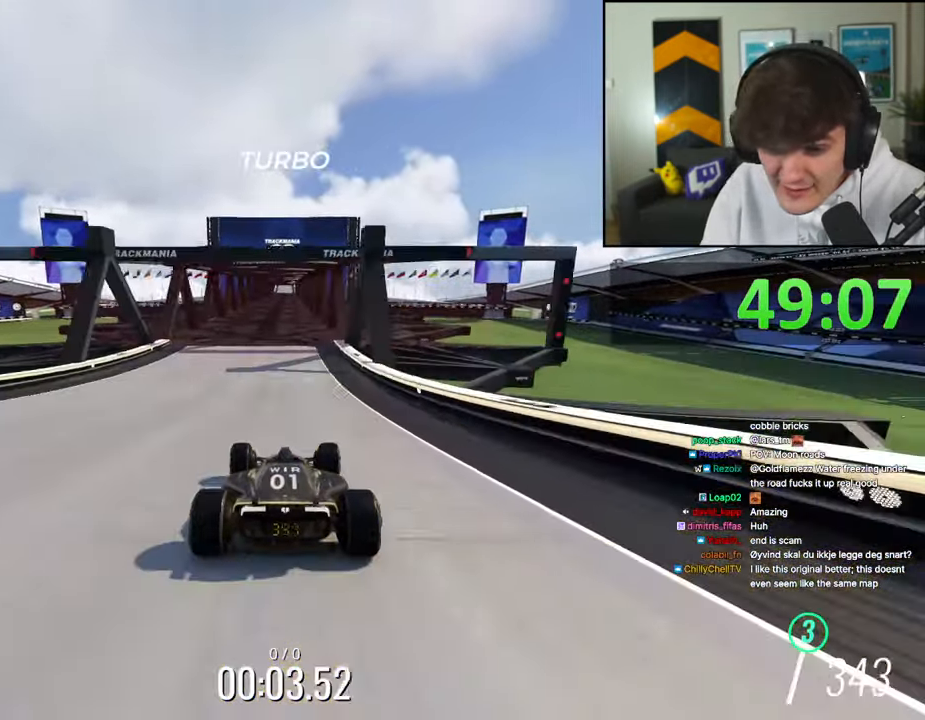
{"keys": ["up"], "events": [[150, "right", "down"], [234, "right", "up"]]}
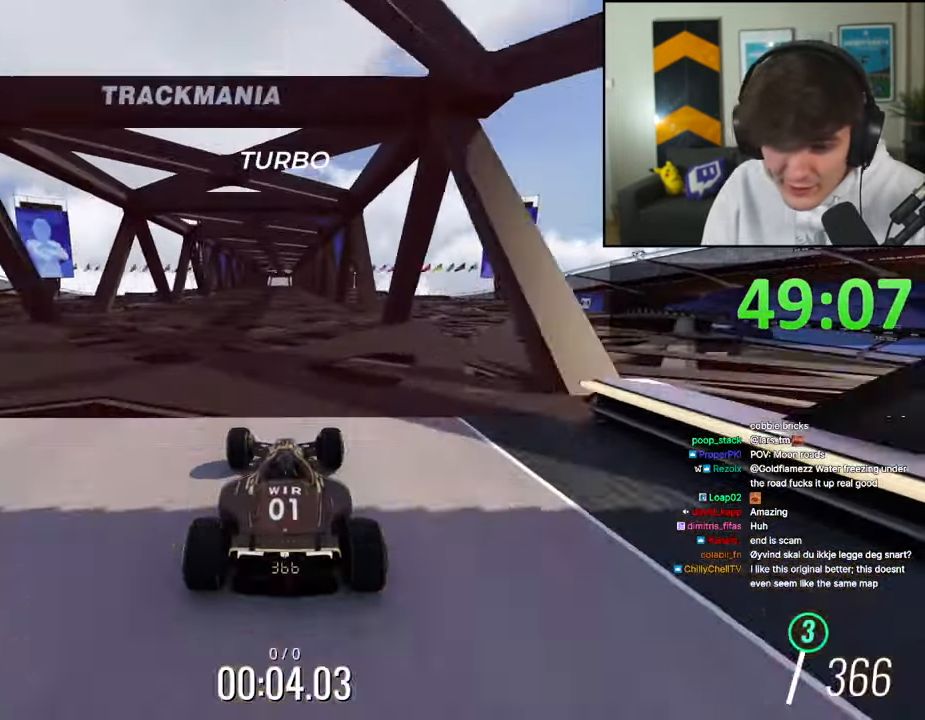
{"keys": ["up"], "events": []}
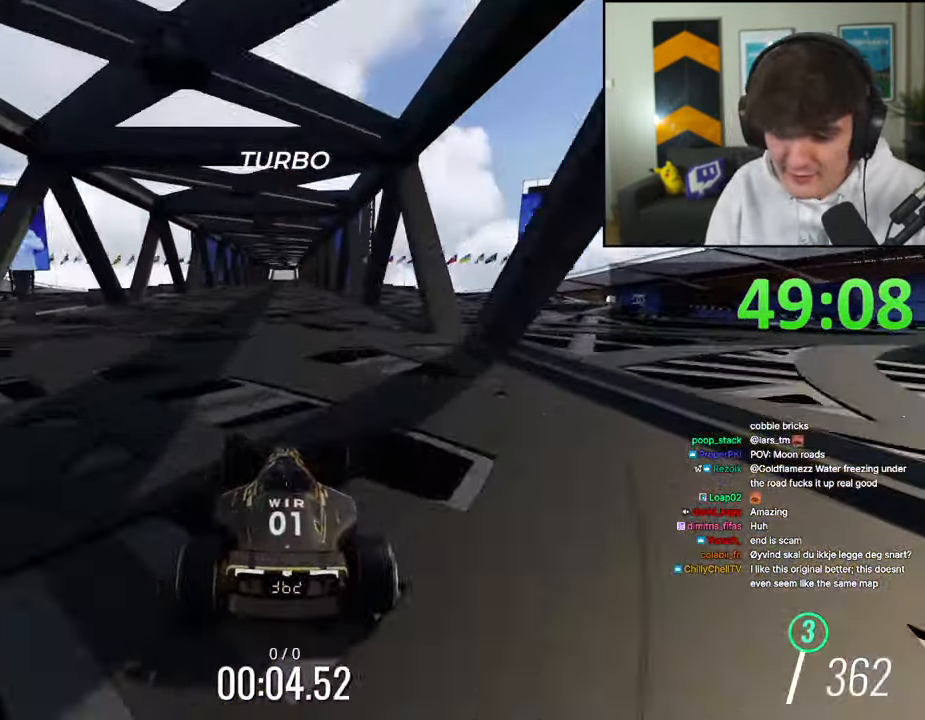
{"keys": ["up"], "events": [[134, "right", "down"], [184, "right", "up"]]}
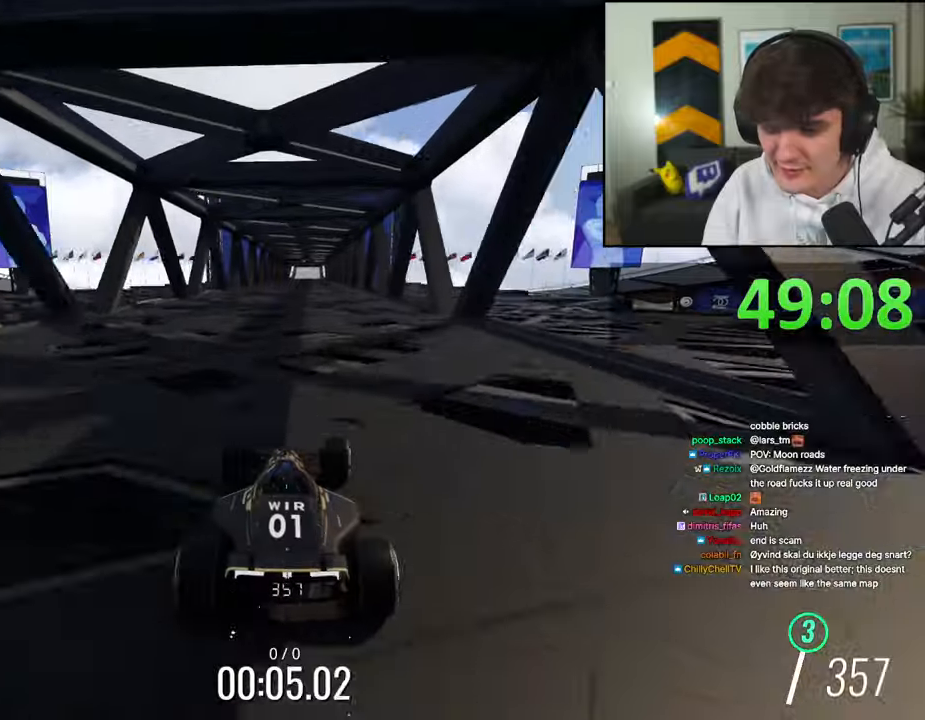
{"keys": ["up"], "events": [[234, "right", "down"], [284, "right", "up"]]}
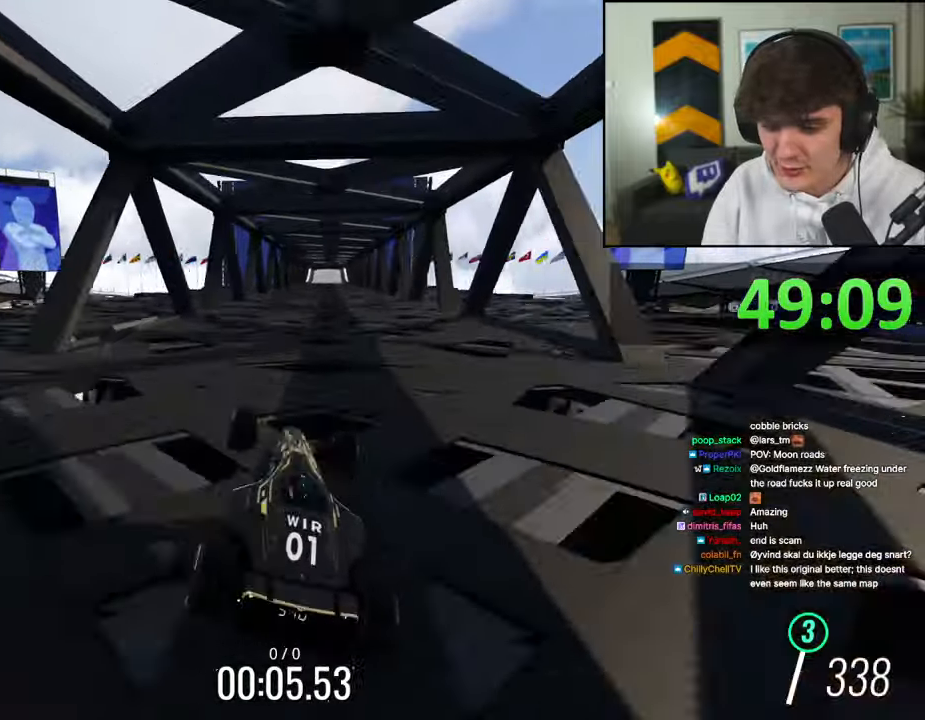
{"keys": ["up"], "events": [[167, "right", "down"], [217, "right", "up"]]}
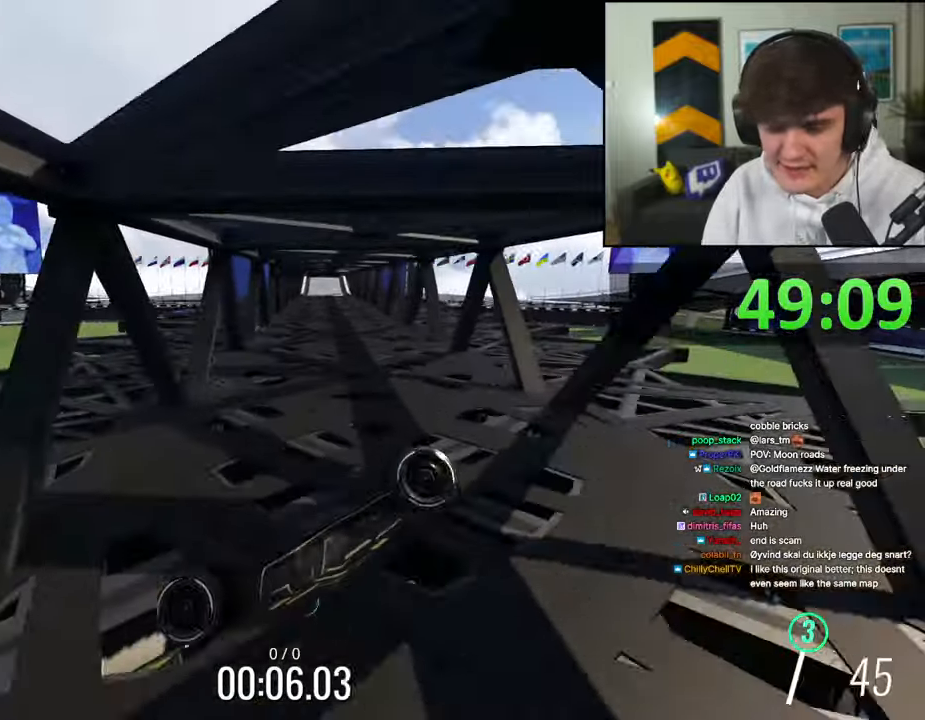
{"keys": ["up"], "events": []}
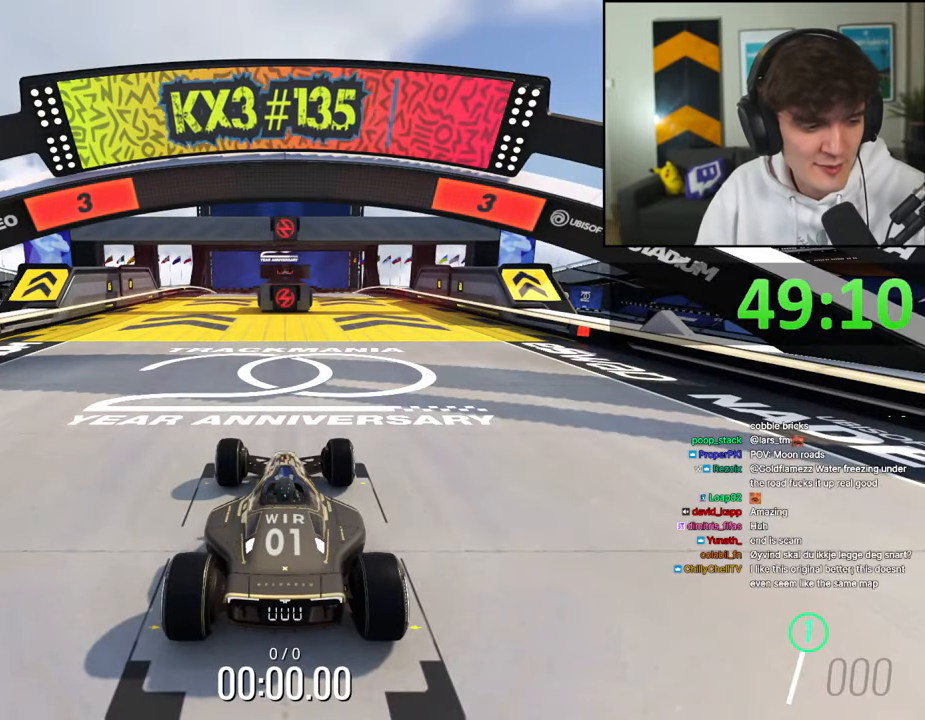
{"keys": ["up"], "events": []}
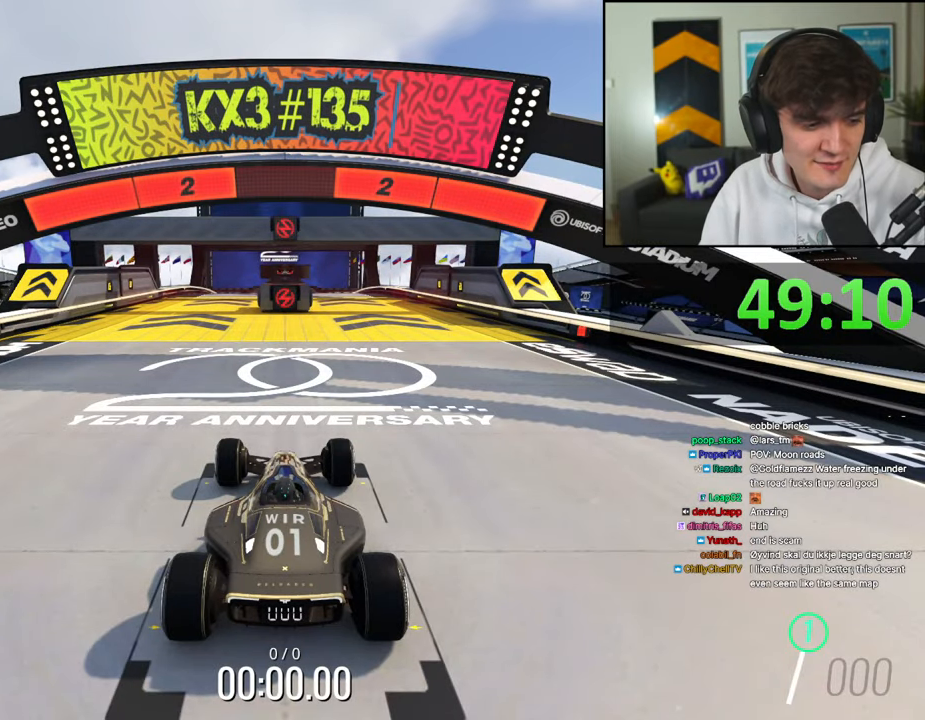
{"keys": ["up"], "events": []}
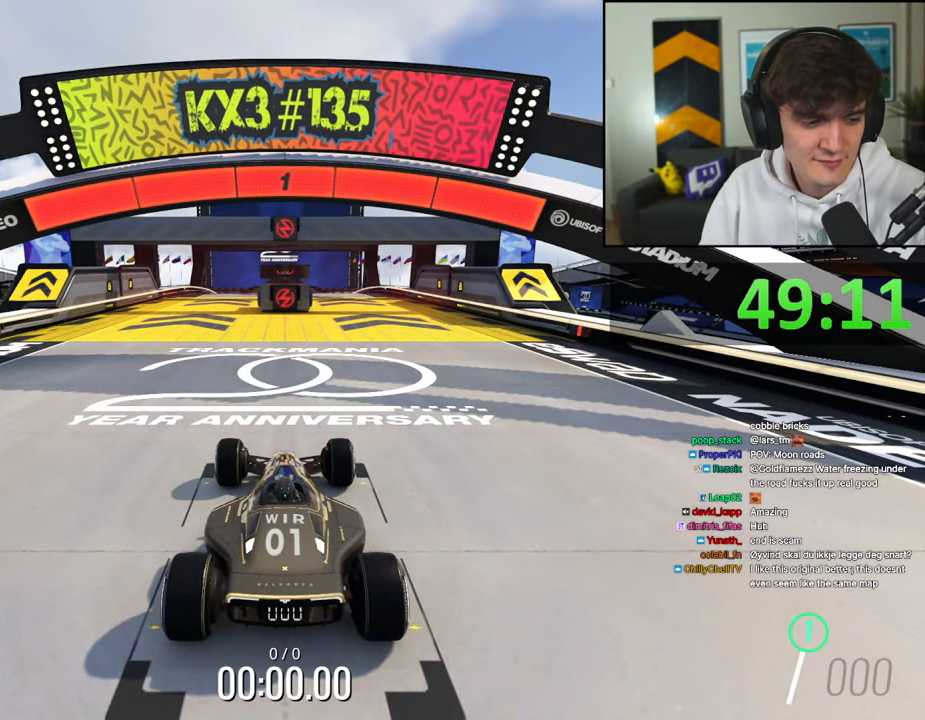
{"keys": ["up"], "events": []}
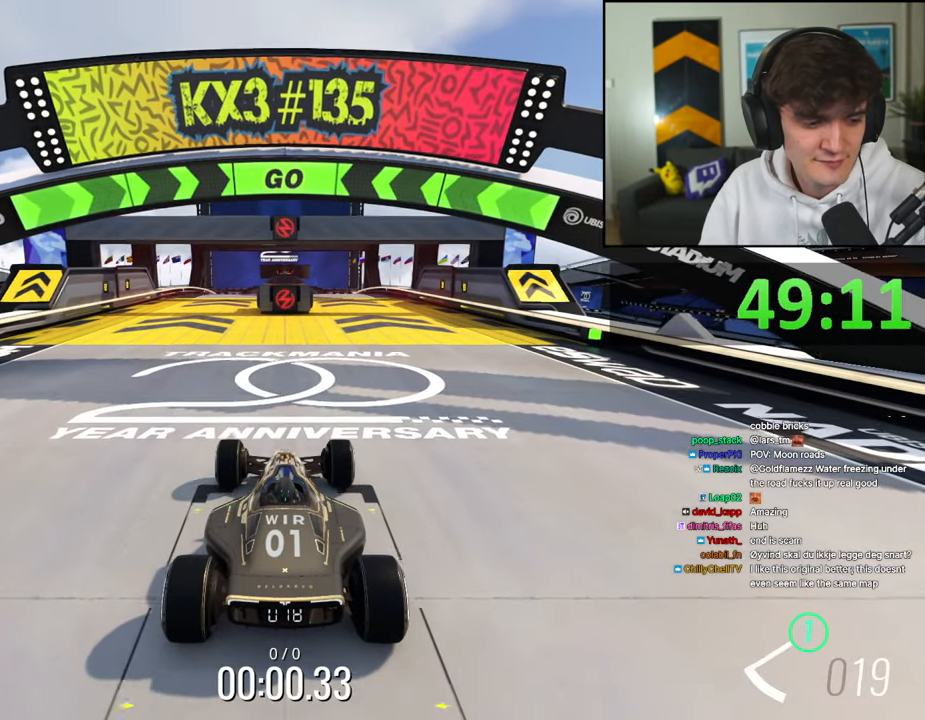
{"keys": ["up"], "events": []}
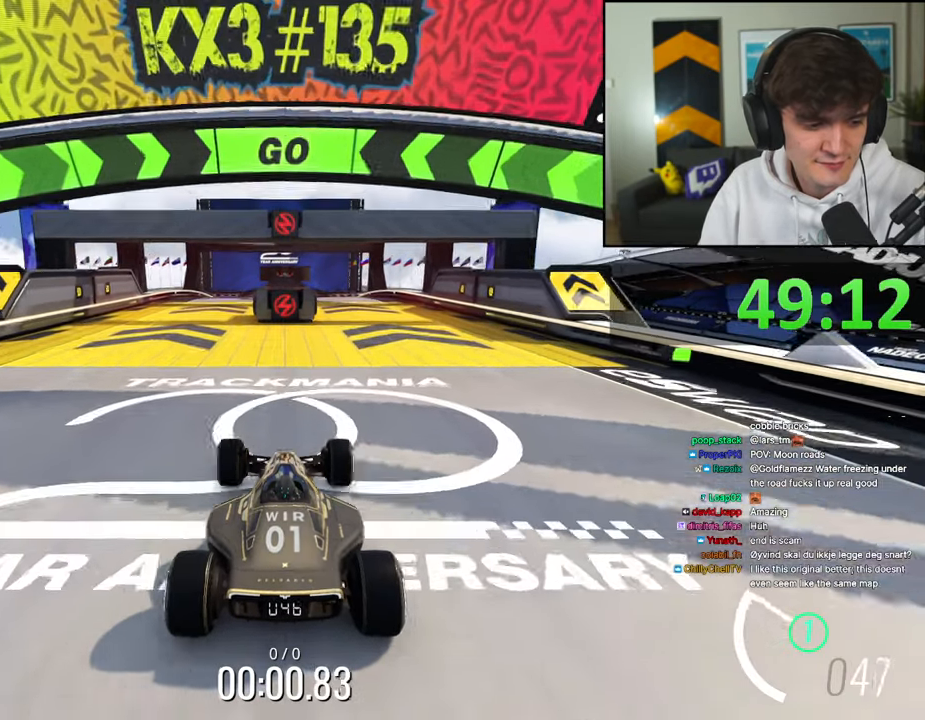
{"keys": ["up"], "events": [[17, "right", "down"], [117, "right", "up"], [250, "right", "down"], [350, "right", "up"], [450, "right", "down"], [500, "right", "up"]]}
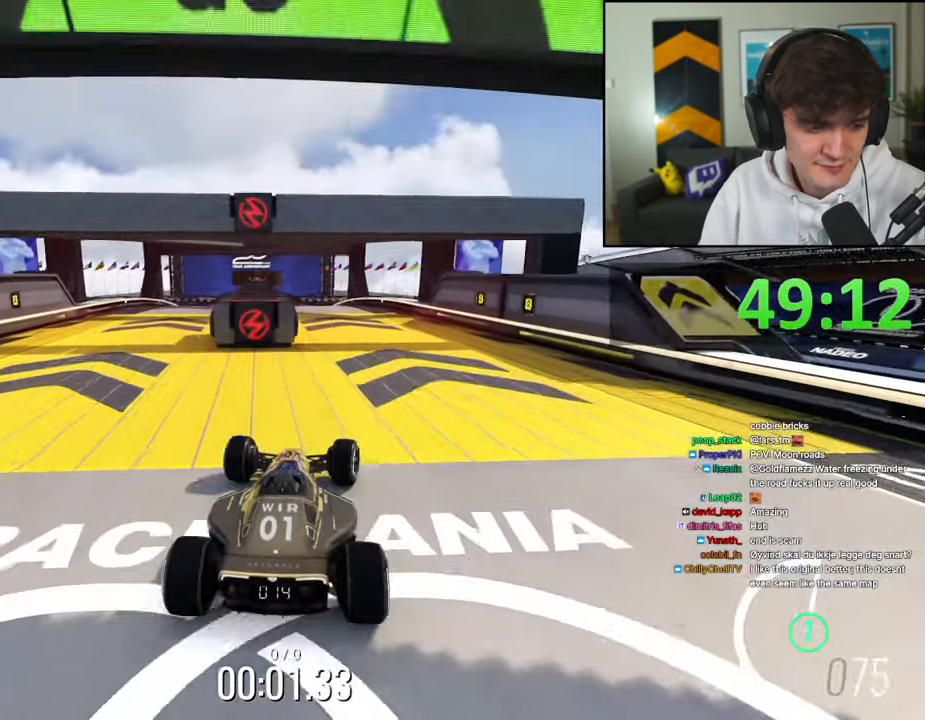
{"keys": ["left", "up"], "events": [[417, "left", "down"]]}
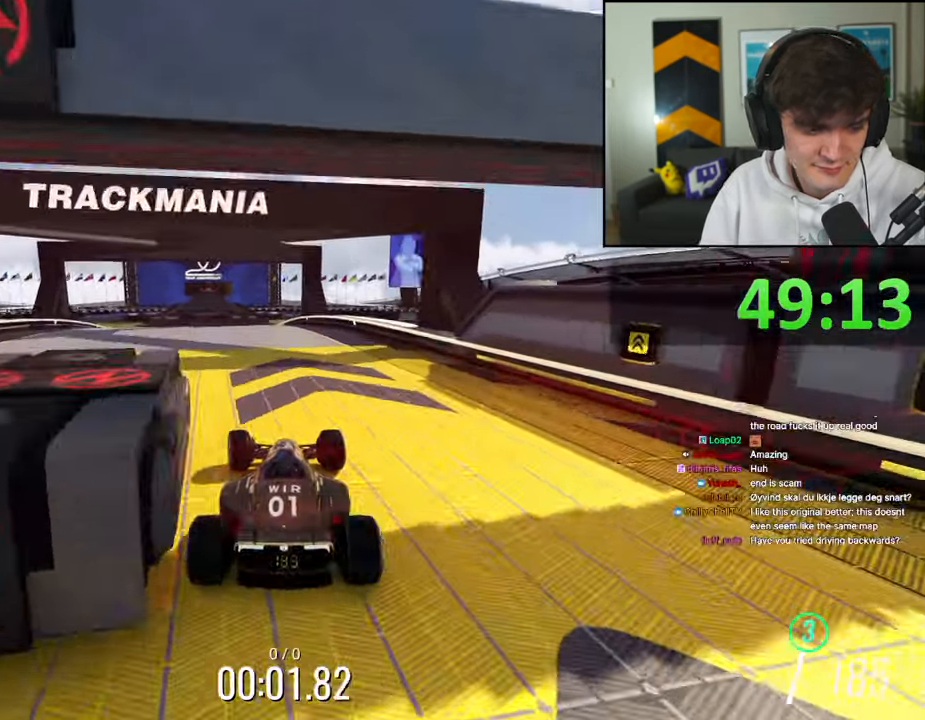
{"keys": ["right", "up"], "events": [[384, "left", "up"], [484, "right", "down"]]}